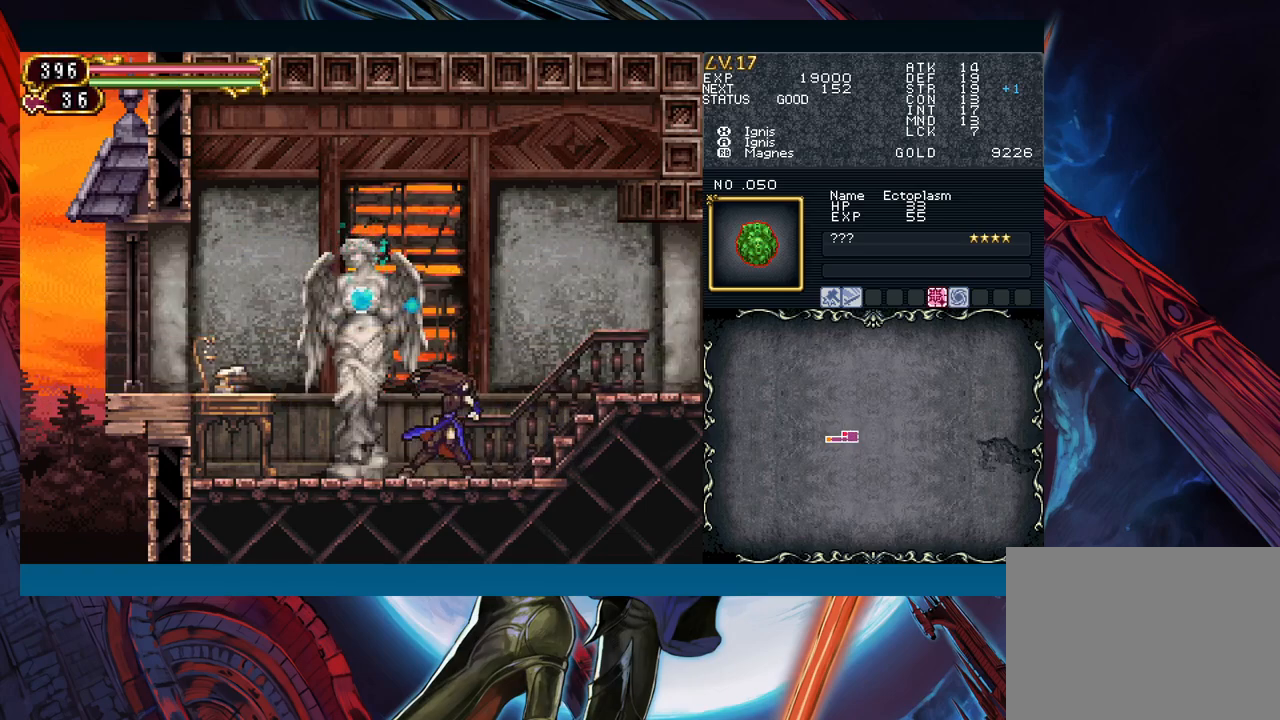
Gameplay with a controller (Xbox layout); each line is a JSON object with the inputs held at the frame after it. "events" lists button and stick changes between this image and that frame as [ms after this image, input, new state], when the widget could be followed in between. Not read: L2 L3 R2 R3 right_stick.
{"buttons": [], "left_stick": "down-right", "events": [[117, "left_stick", "left"], [133, "Y", "down"], [183, "B", "down"], [183, "Y", "up"], [200, "left_stick", "down-right"], [217, "B", "up"], [400, "left_stick", "left"], [433, "Y", "down"], [450, "Y", "up"], [483, "B", "down"], [500, "B", "up"], [500, "left_stick", "down-right"]]}
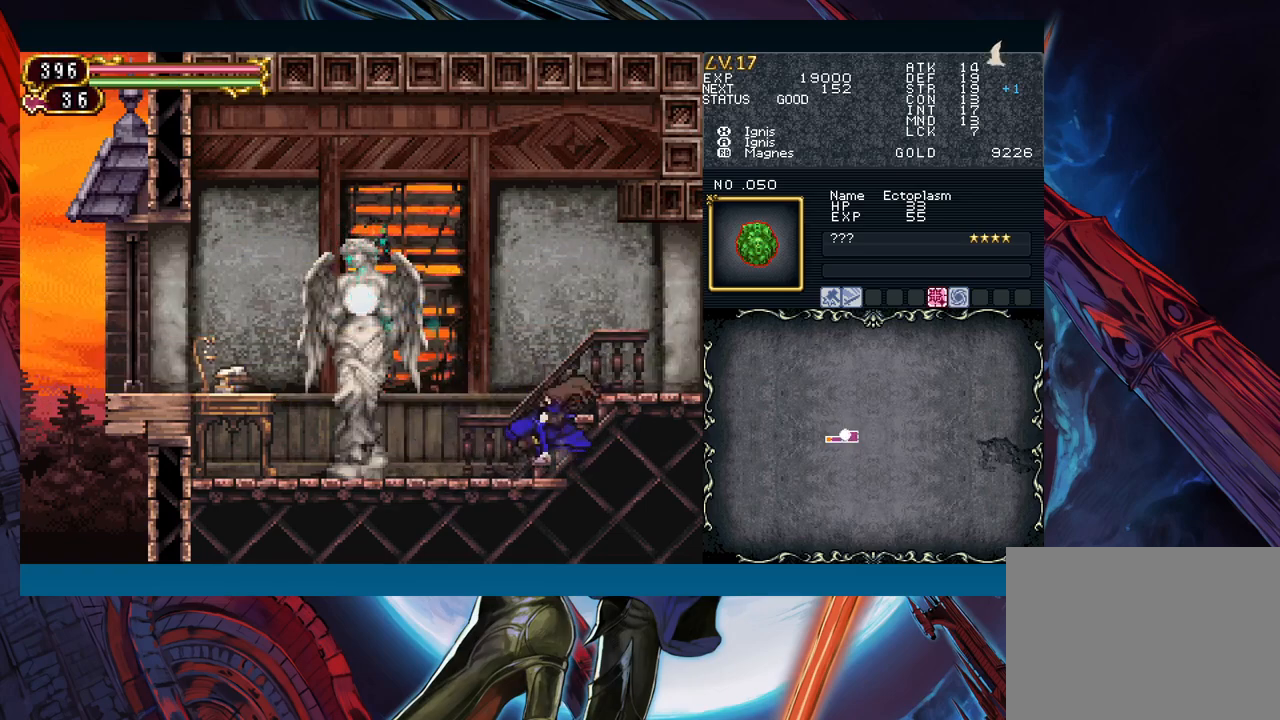
{"buttons": [], "left_stick": "down-right", "events": [[117, "left_stick", "left"], [133, "Y", "down"], [167, "B", "down"], [167, "Y", "up"], [217, "B", "up"], [217, "left_stick", "down-right"]]}
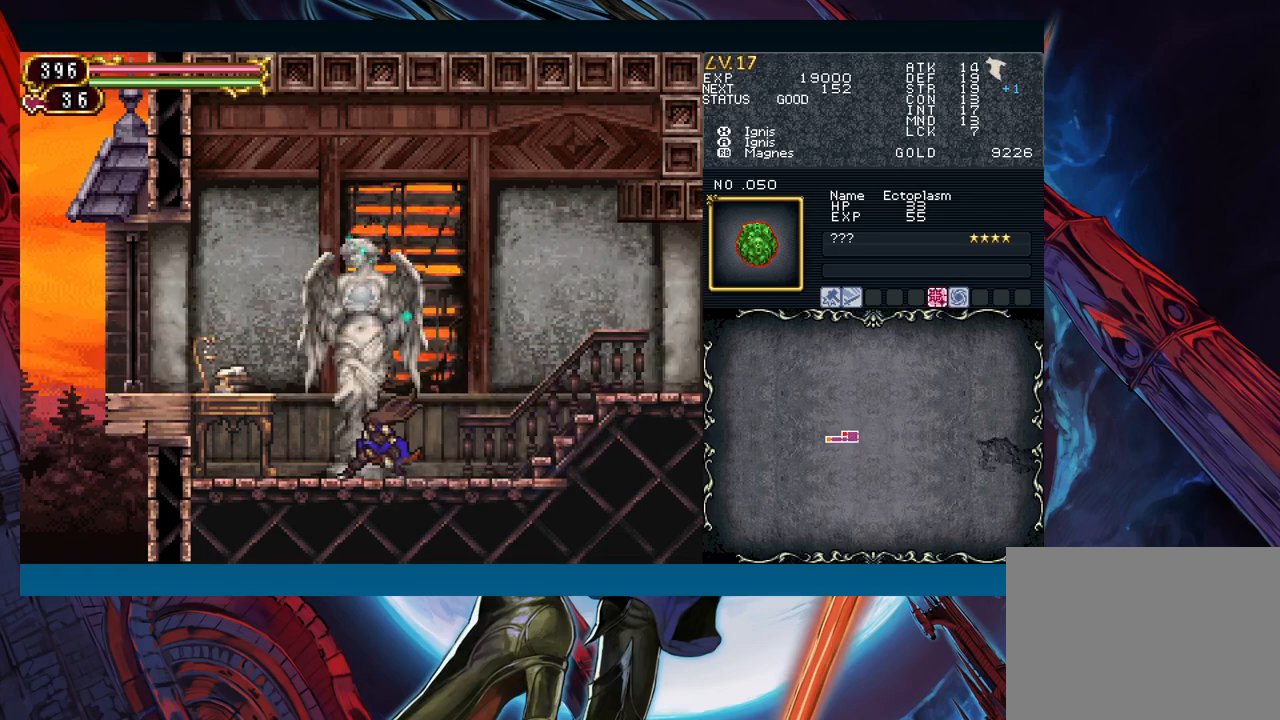
{"buttons": [], "left_stick": "down-right", "events": [[83, "left_stick", "right"], [250, "left_stick", "left"], [267, "Y", "down"], [300, "B", "down"], [300, "Y", "up"], [333, "B", "up"], [350, "left_stick", "down-right"]]}
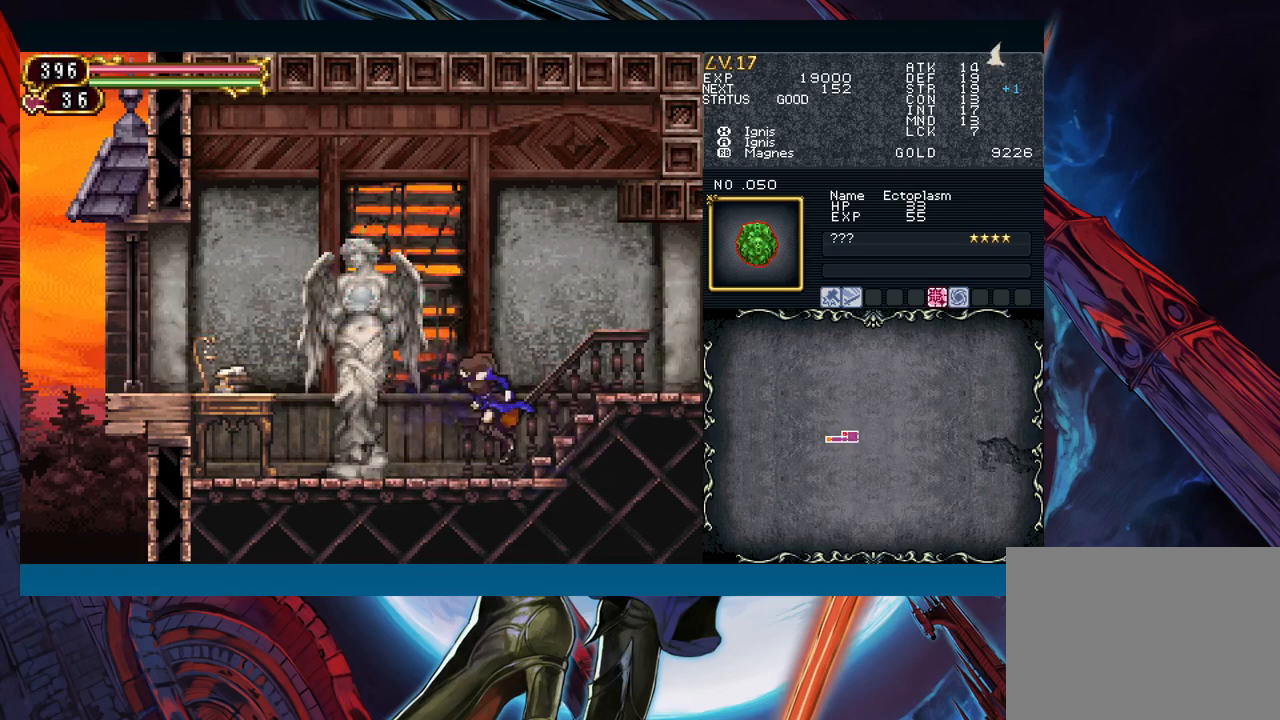
{"buttons": [], "left_stick": "down-right", "events": [[33, "left_stick", "left"], [67, "Y", "down"], [100, "Y", "up"], [117, "B", "down"], [117, "left_stick", "down-right"], [133, "B", "up"], [317, "left_stick", "left"], [333, "Y", "down"], [383, "B", "down"], [383, "Y", "up"], [400, "left_stick", "down-right"], [417, "B", "up"]]}
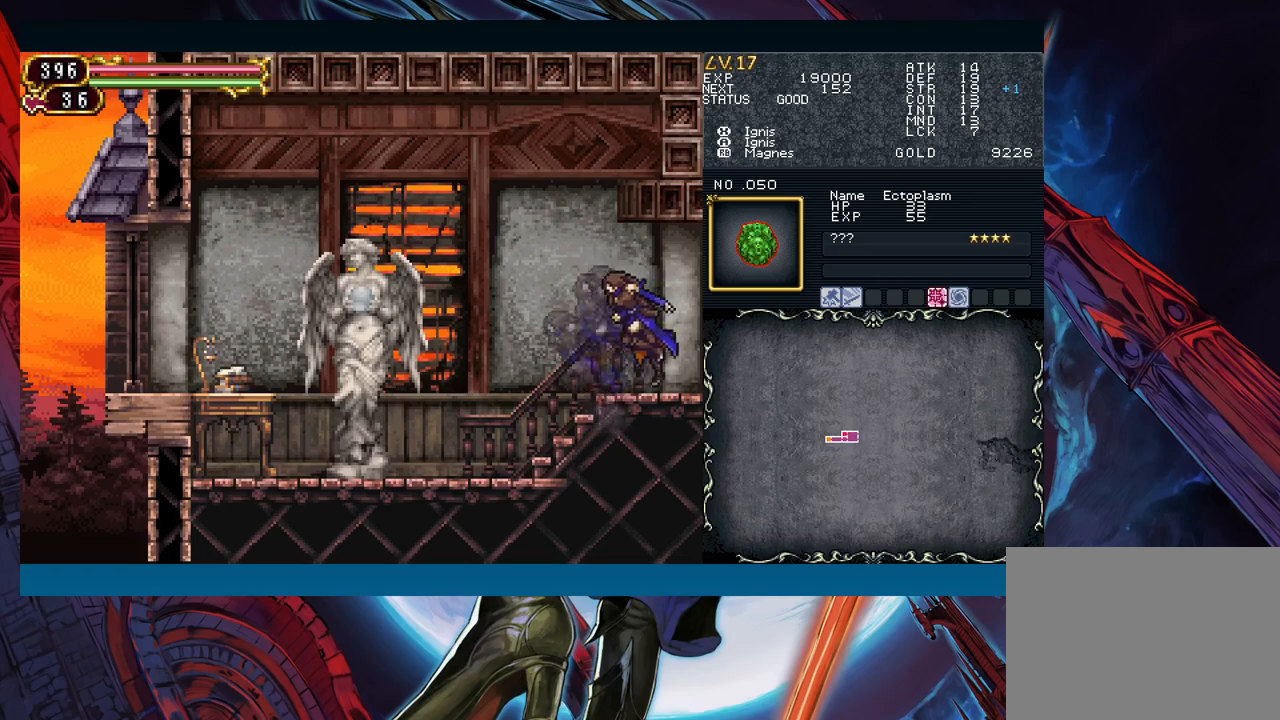
{"buttons": ["Y"], "left_stick": "left", "events": [[83, "left_stick", "left"], [117, "Y", "down"], [150, "B", "down"], [150, "Y", "up"], [167, "left_stick", "down-right"], [183, "B", "up"], [433, "left_stick", "left"], [467, "Y", "down"]]}
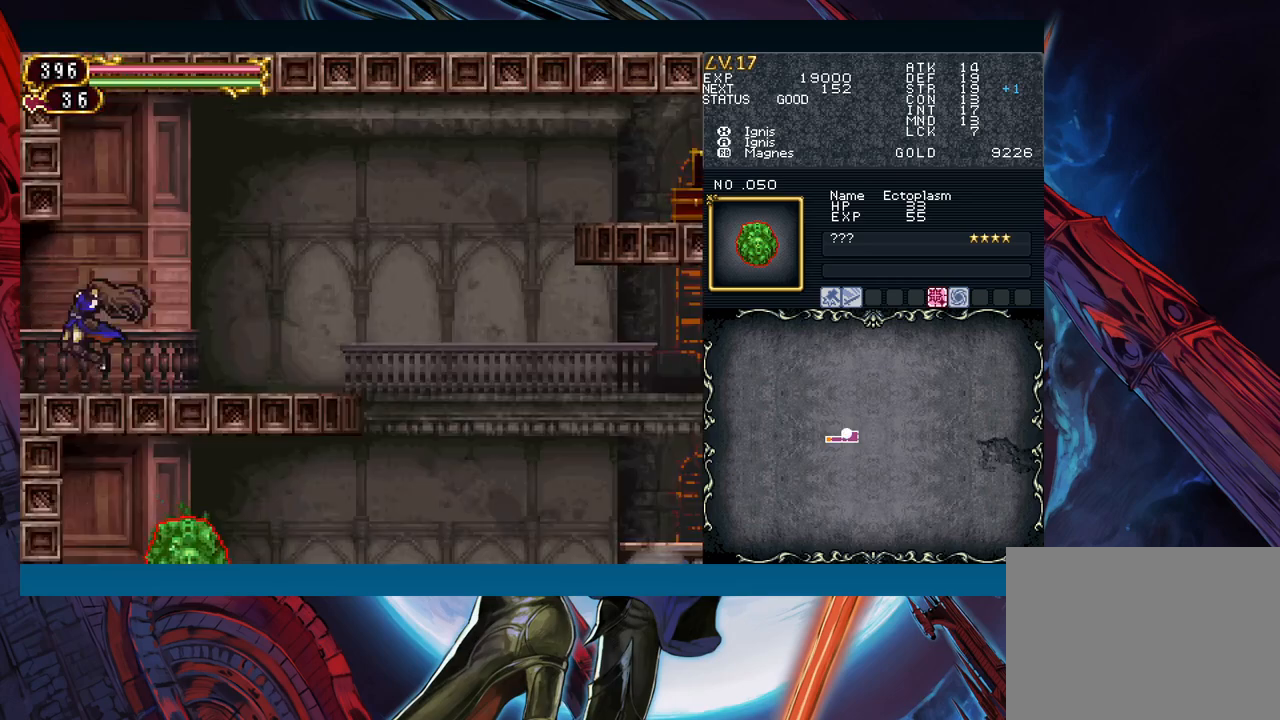
{"buttons": [], "left_stick": "down-right", "events": [[17, "B", "down"], [17, "Y", "up"], [17, "left_stick", "down-right"], [50, "B", "up"], [267, "left_stick", "left"], [283, "Y", "down"], [317, "B", "down"], [333, "Y", "up"], [333, "left_stick", "down-right"], [367, "B", "up"]]}
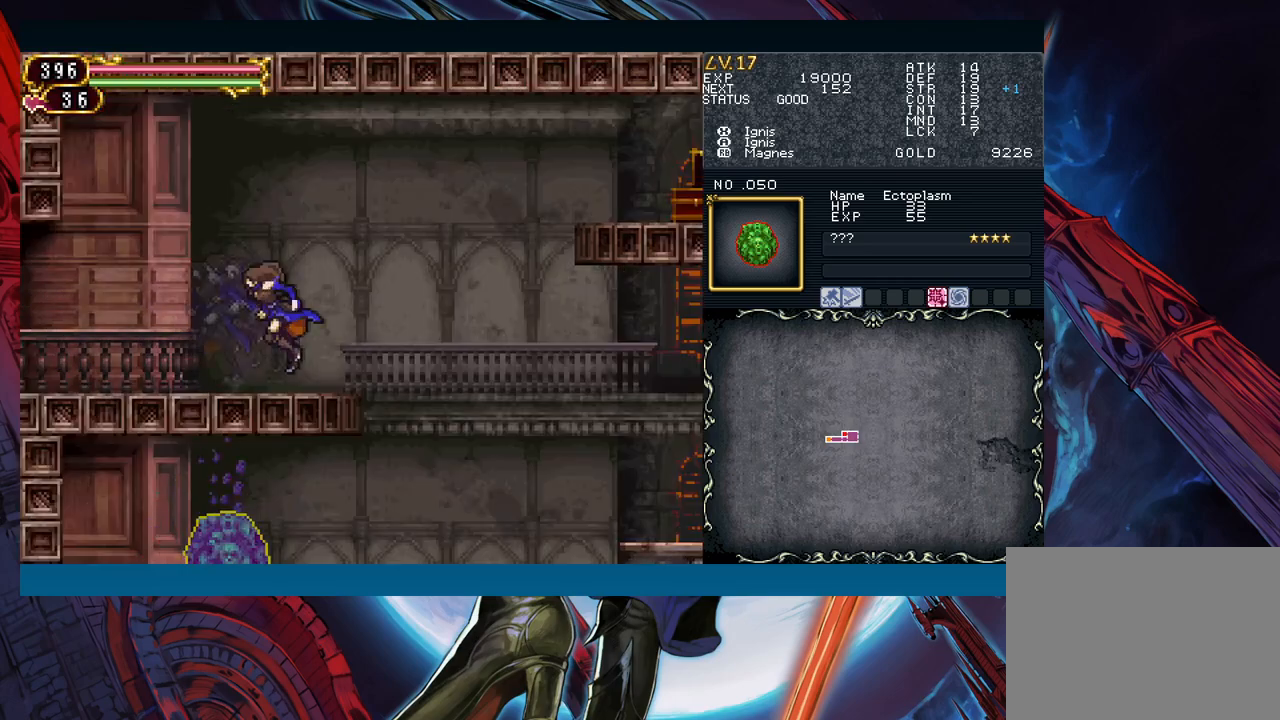
{"buttons": [], "left_stick": "down-right", "events": [[67, "left_stick", "left"], [117, "Y", "down"], [167, "B", "down"], [167, "Y", "up"], [167, "left_stick", "down-right"], [450, "B", "up"]]}
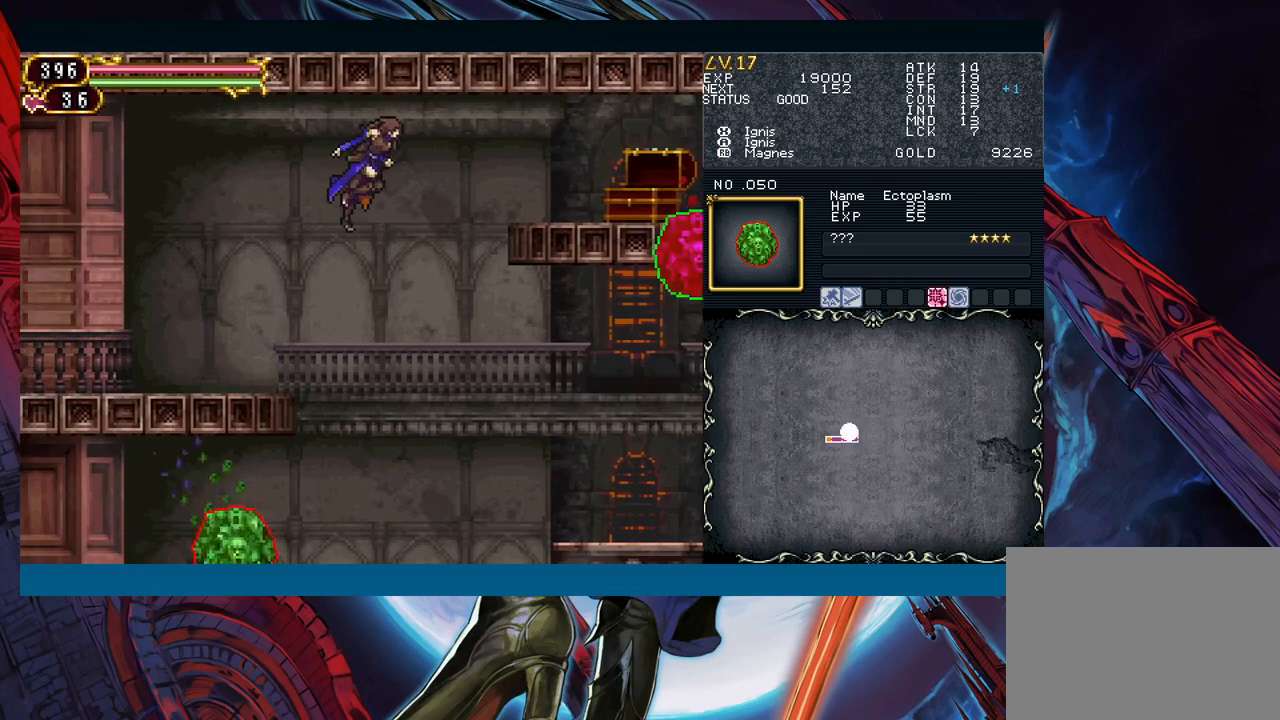
{"buttons": ["B"], "left_stick": "down-right", "events": [[267, "B", "down"]]}
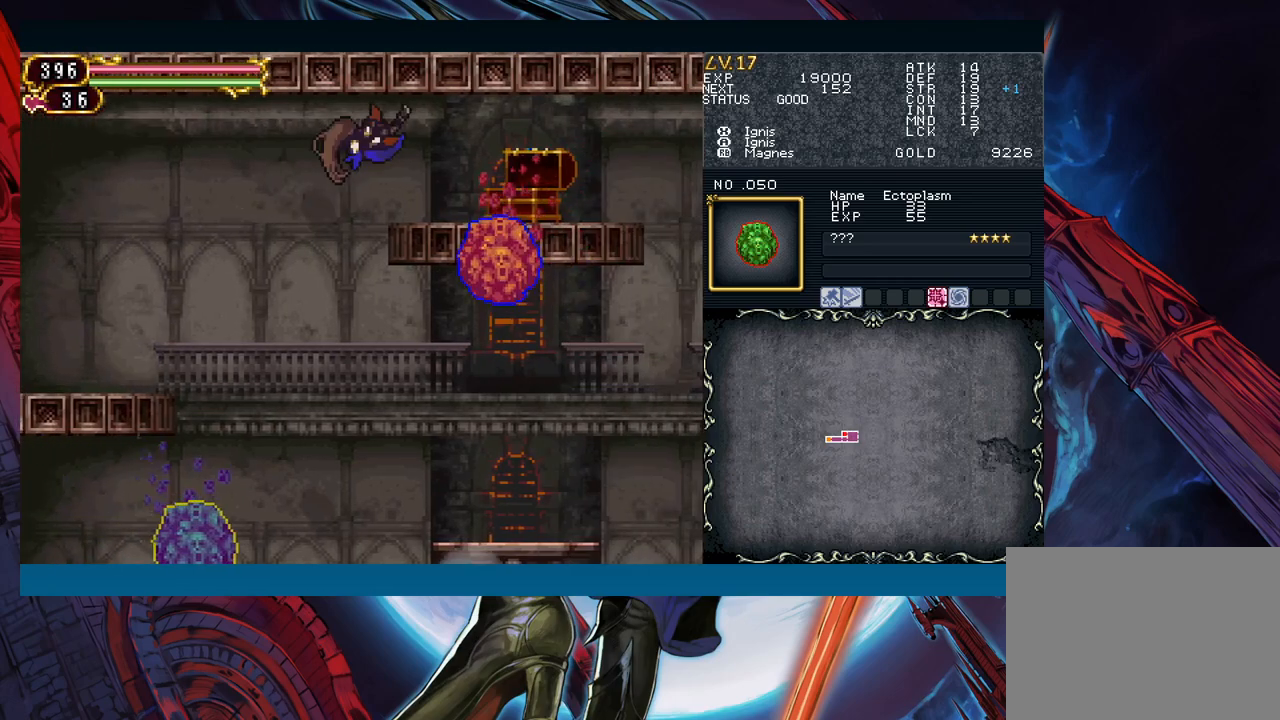
{"buttons": [], "left_stick": "down-right", "events": [[117, "B", "up"], [283, "left_stick", "left"], [300, "Y", "down"], [350, "B", "down"], [350, "Y", "up"], [383, "B", "up"], [383, "left_stick", "down-right"]]}
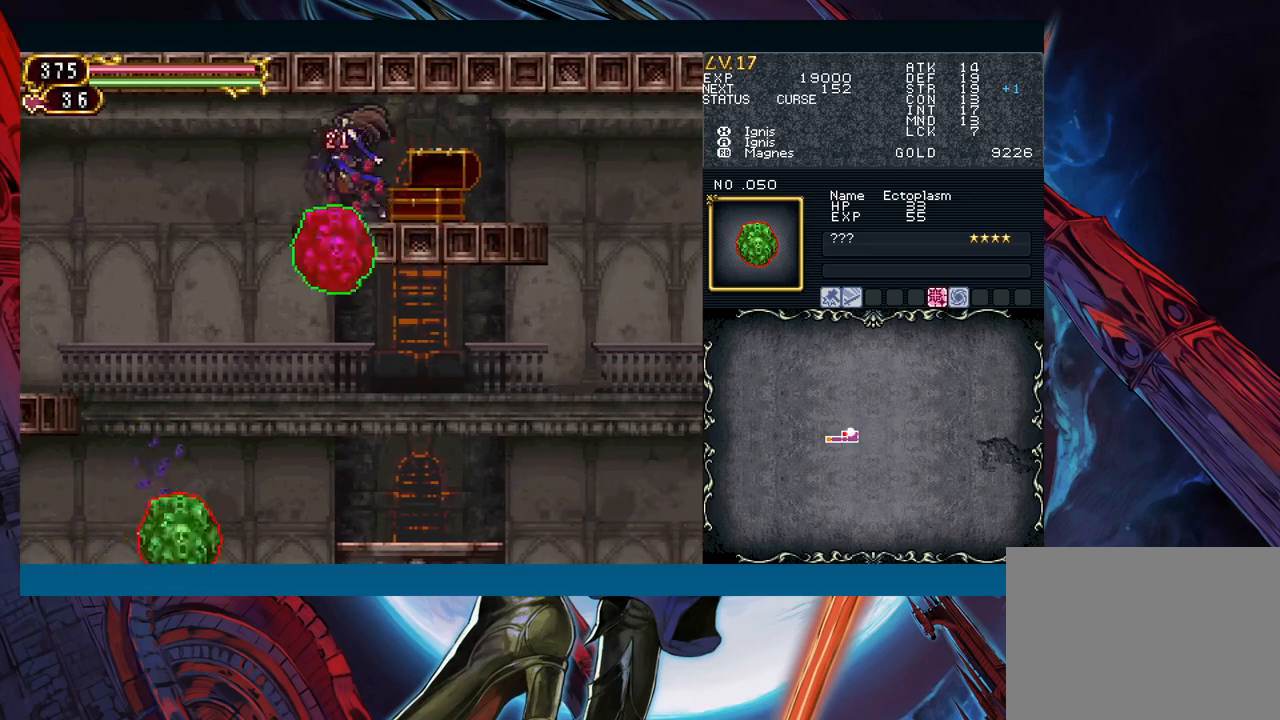
{"buttons": [], "left_stick": "down-right", "events": [[250, "Y", "down"], [250, "left_stick", "left"], [300, "B", "down"], [300, "Y", "up"], [333, "B", "up"], [333, "left_stick", "down-right"]]}
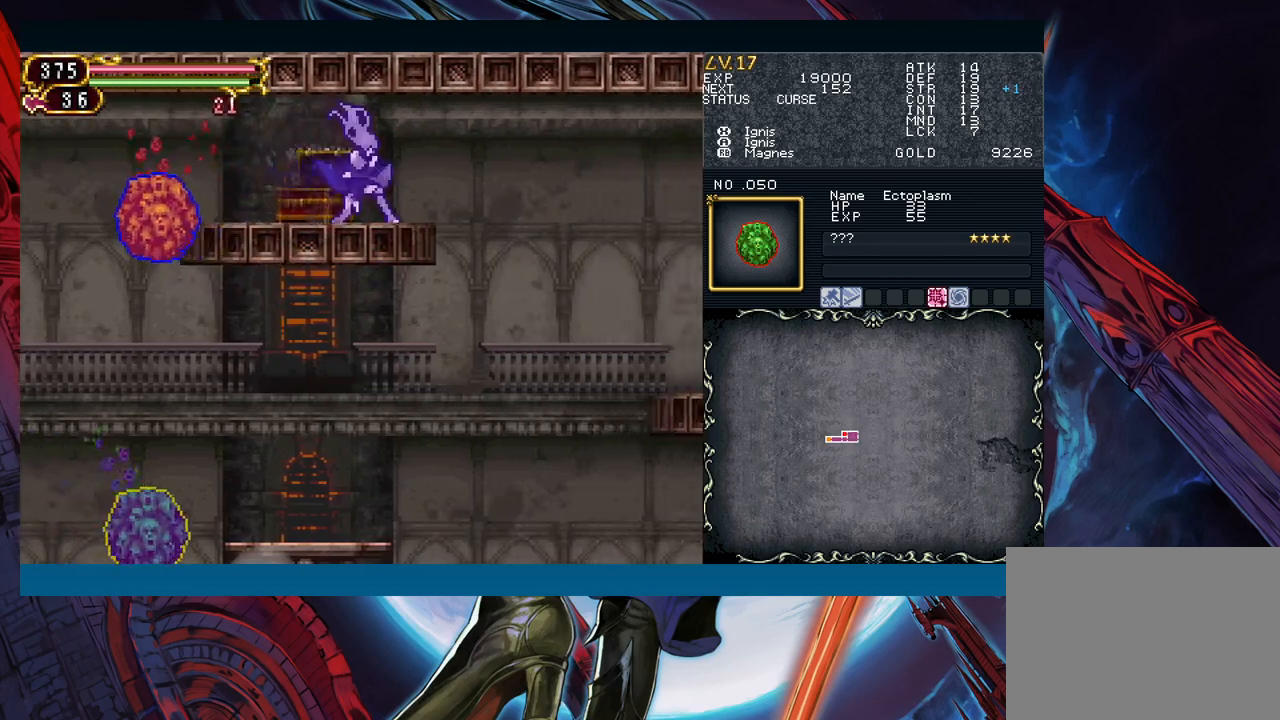
{"buttons": [], "left_stick": "down-right", "events": [[17, "left_stick", "left"], [33, "Y", "down"], [83, "B", "down"], [83, "Y", "up"], [100, "B", "up"], [117, "left_stick", "down-right"], [267, "left_stick", "left"], [283, "Y", "down"], [333, "B", "down"], [333, "Y", "up"], [367, "left_stick", "down-right"], [433, "B", "up"]]}
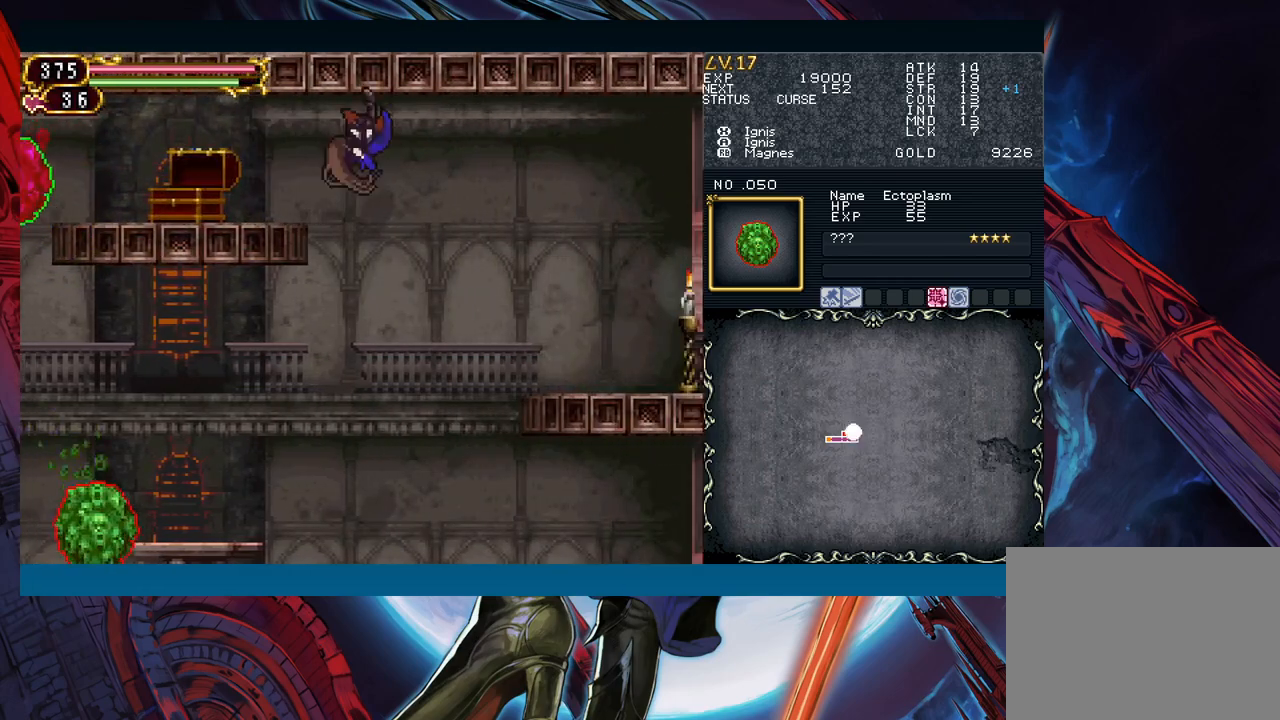
{"buttons": [], "left_stick": "left", "events": [[317, "left_stick", "left"]]}
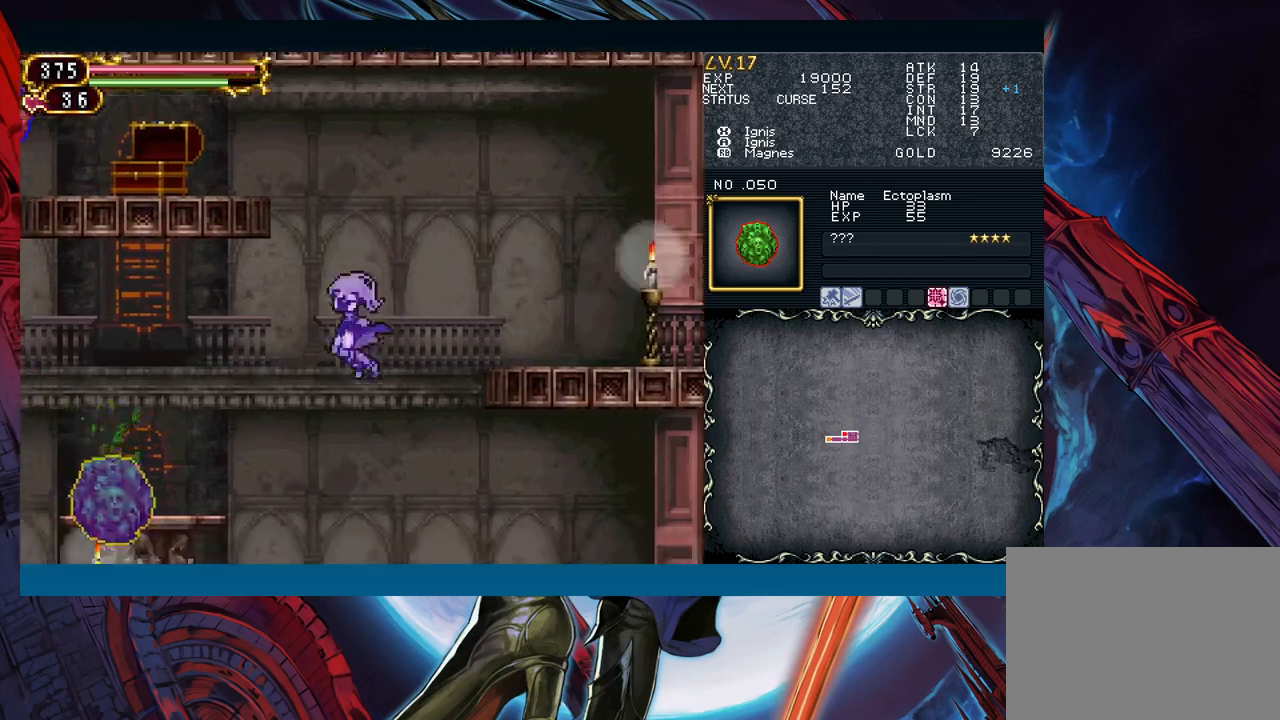
{"buttons": ["B"], "left_stick": "right", "events": [[267, "left_stick", "center"], [400, "B", "down"], [500, "left_stick", "right"]]}
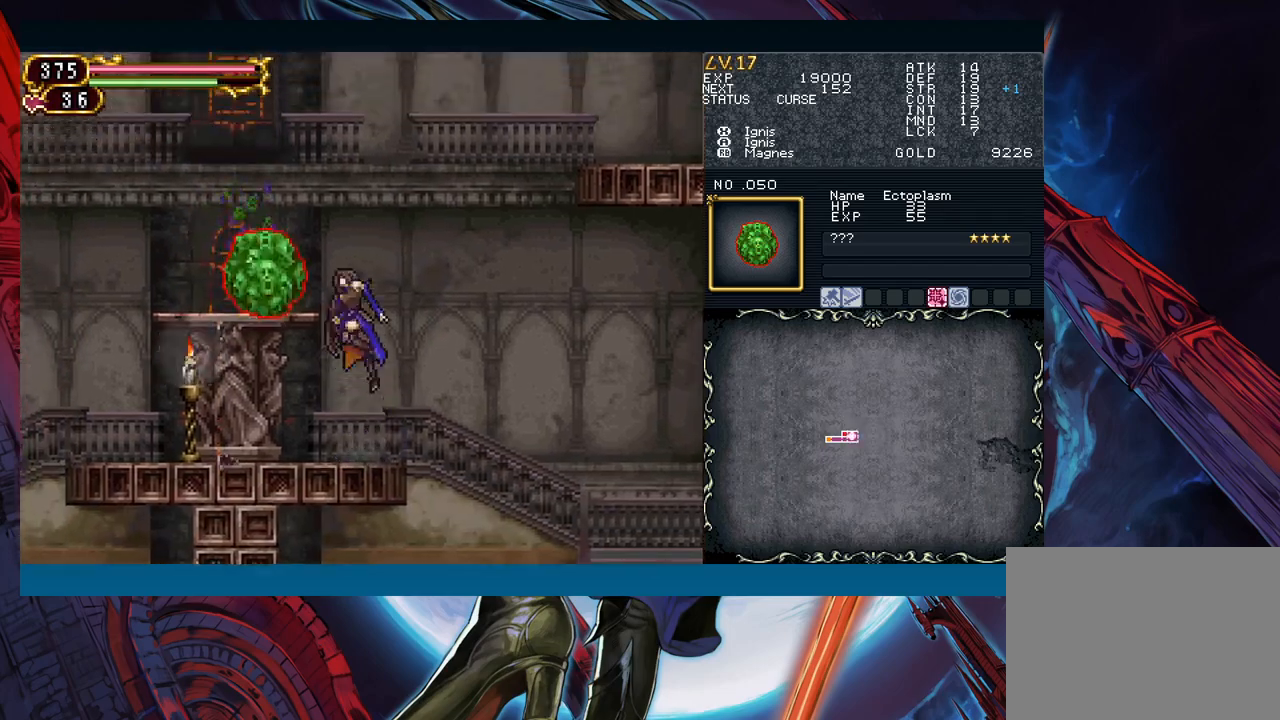
{"buttons": ["B"], "left_stick": "down-left", "events": [[117, "B", "up"], [183, "B", "down"], [367, "left_stick", "down-left"], [400, "B", "up"], [467, "B", "down"]]}
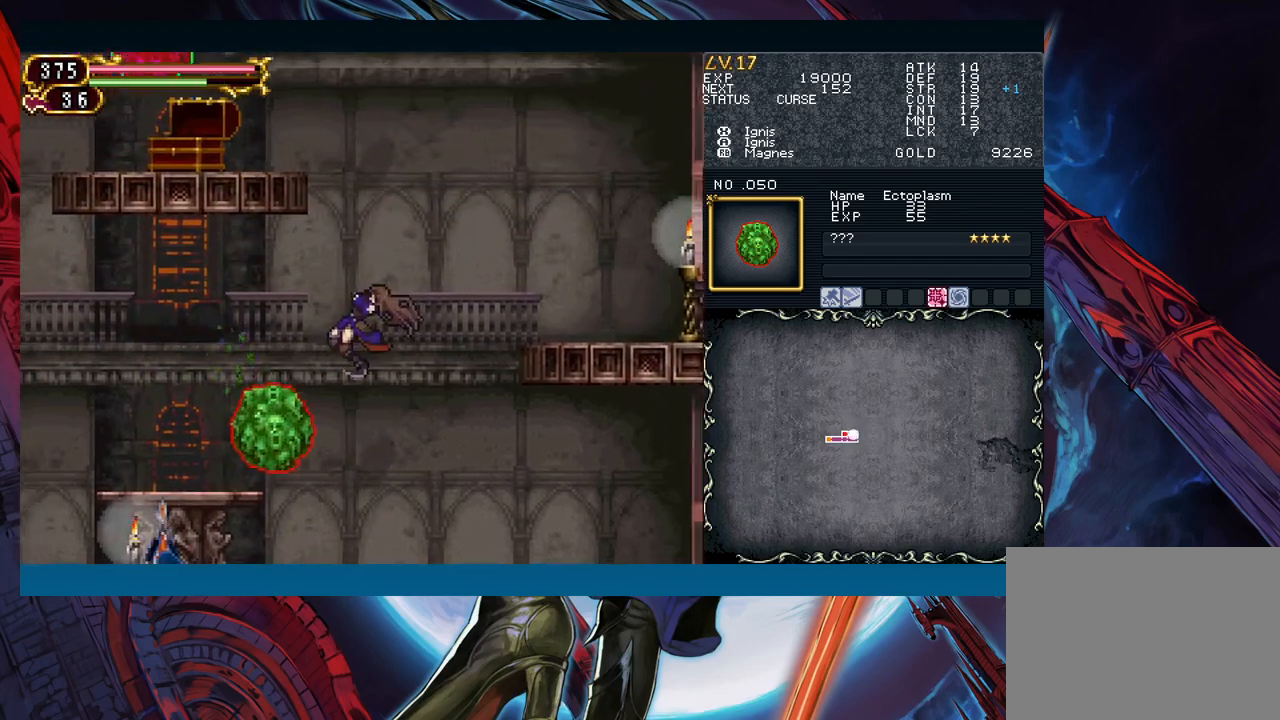
{"buttons": [], "left_stick": "left", "events": [[117, "left_stick", "right"], [217, "B", "up"], [367, "left_stick", "left"]]}
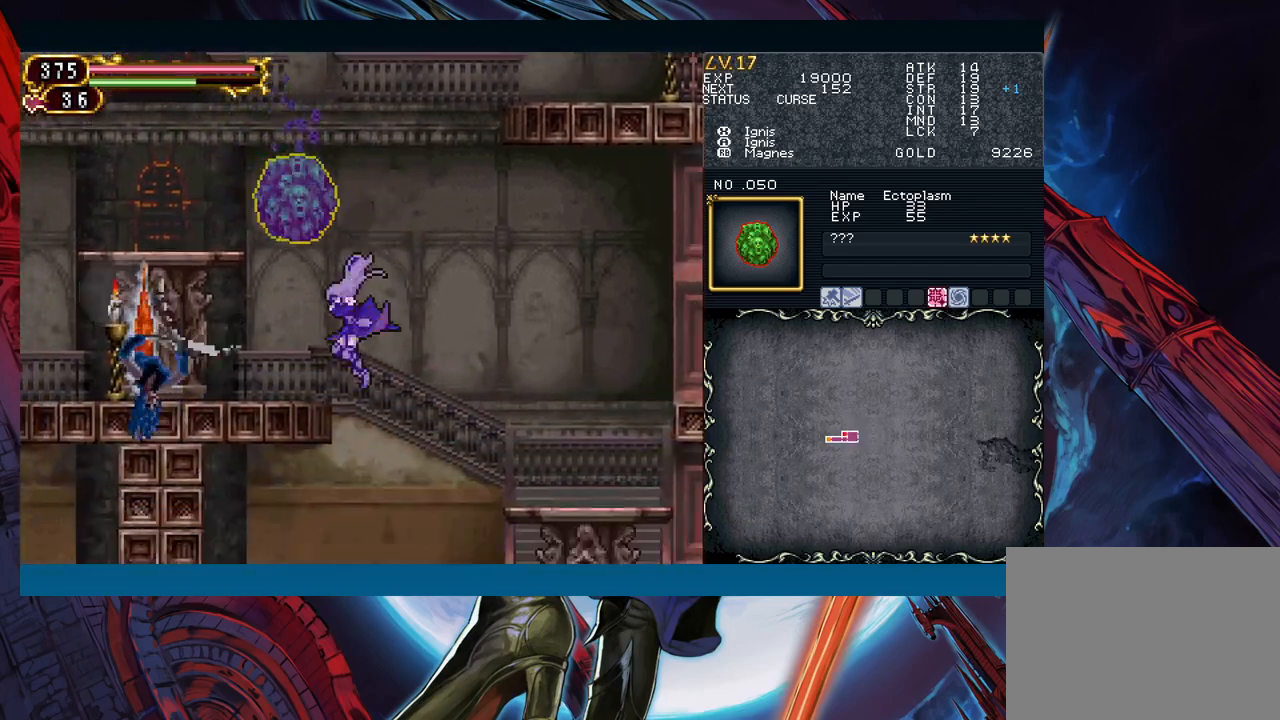
{"buttons": ["B"], "left_stick": "center", "events": [[100, "left_stick", "down"], [167, "left_stick", "right"], [300, "left_stick", "center"], [383, "B", "down"]]}
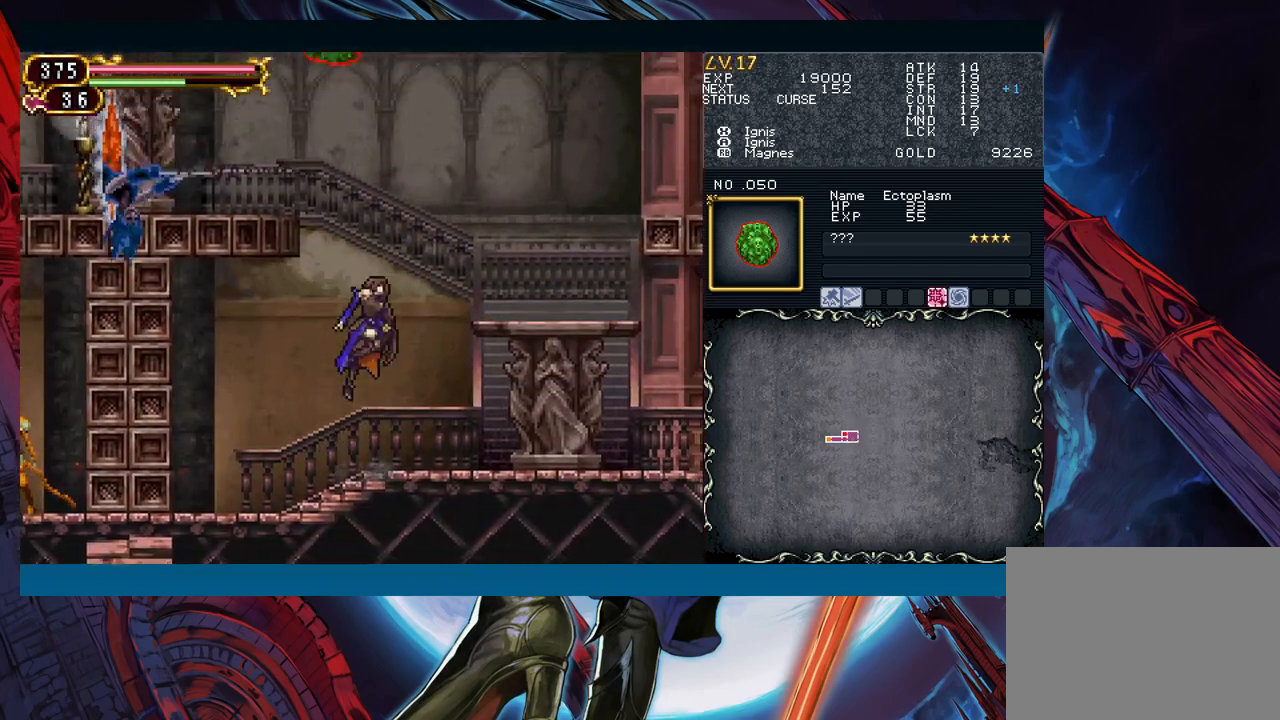
{"buttons": ["B"], "left_stick": "left", "events": [[200, "B", "up"], [200, "left_stick", "left"], [267, "B", "down"]]}
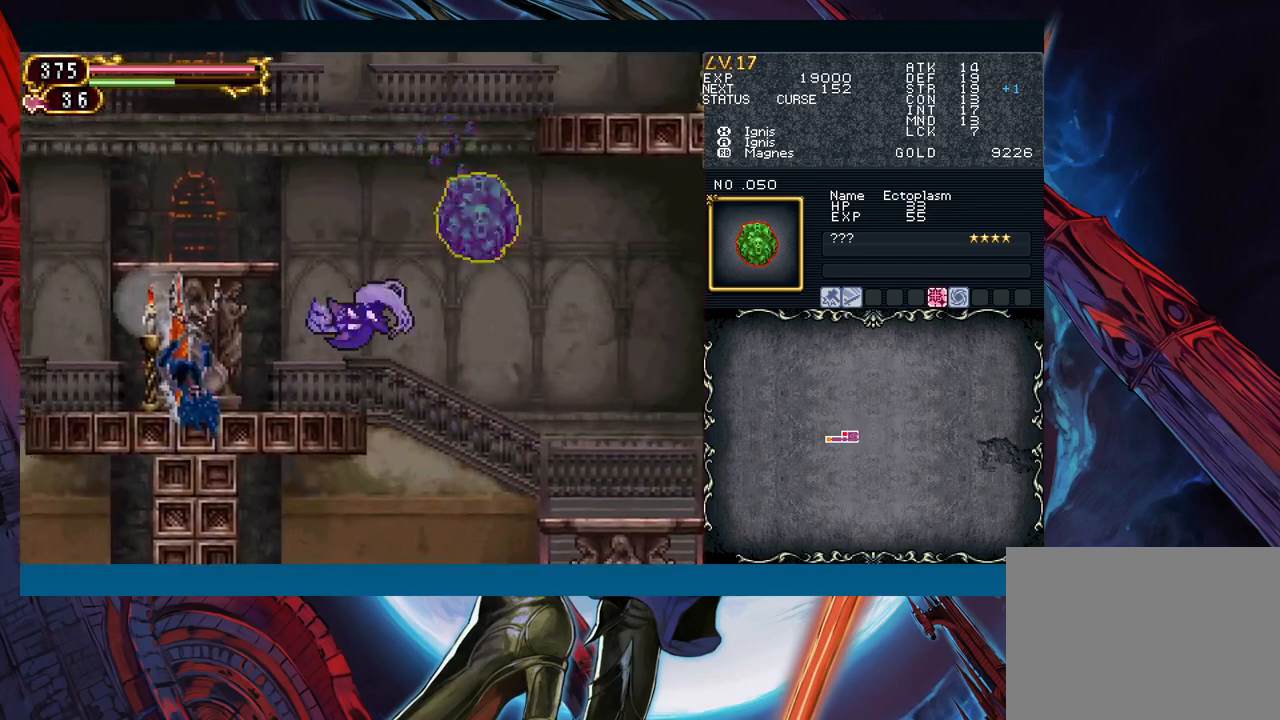
{"buttons": ["B"], "left_stick": "right", "events": [[67, "B", "up"], [217, "left_stick", "center"], [283, "Y", "down"], [333, "B", "down"], [333, "left_stick", "right"], [350, "Y", "up"]]}
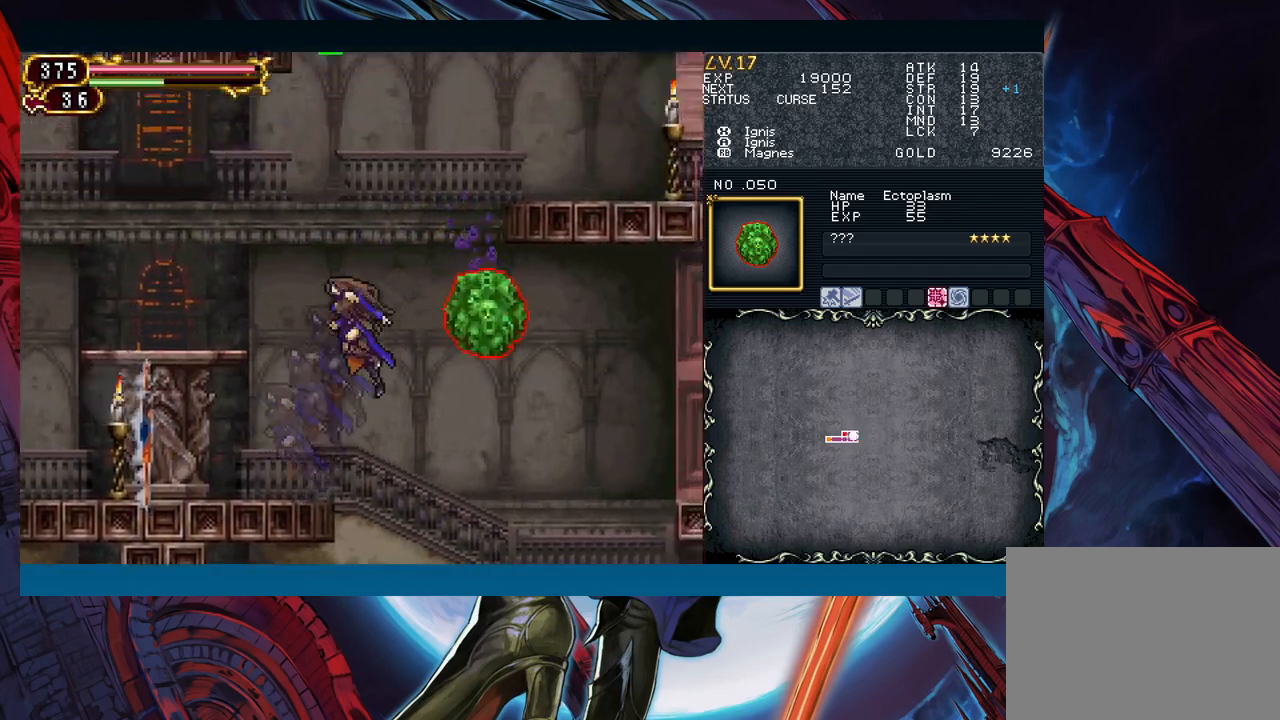
{"buttons": ["B"], "left_stick": "right", "events": [[183, "B", "up"], [233, "B", "down"]]}
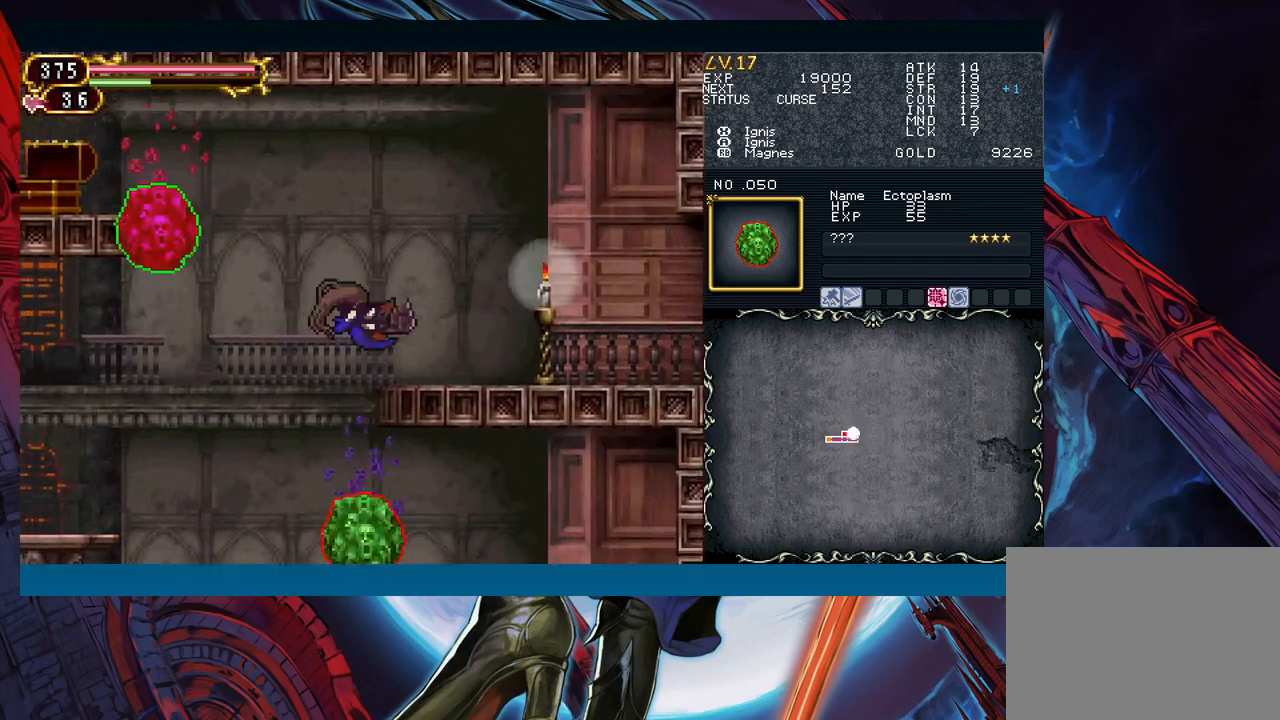
{"buttons": [], "left_stick": "right", "events": [[83, "B", "up"], [333, "B", "down"], [383, "A", "down"], [383, "B", "up"], [433, "A", "up"]]}
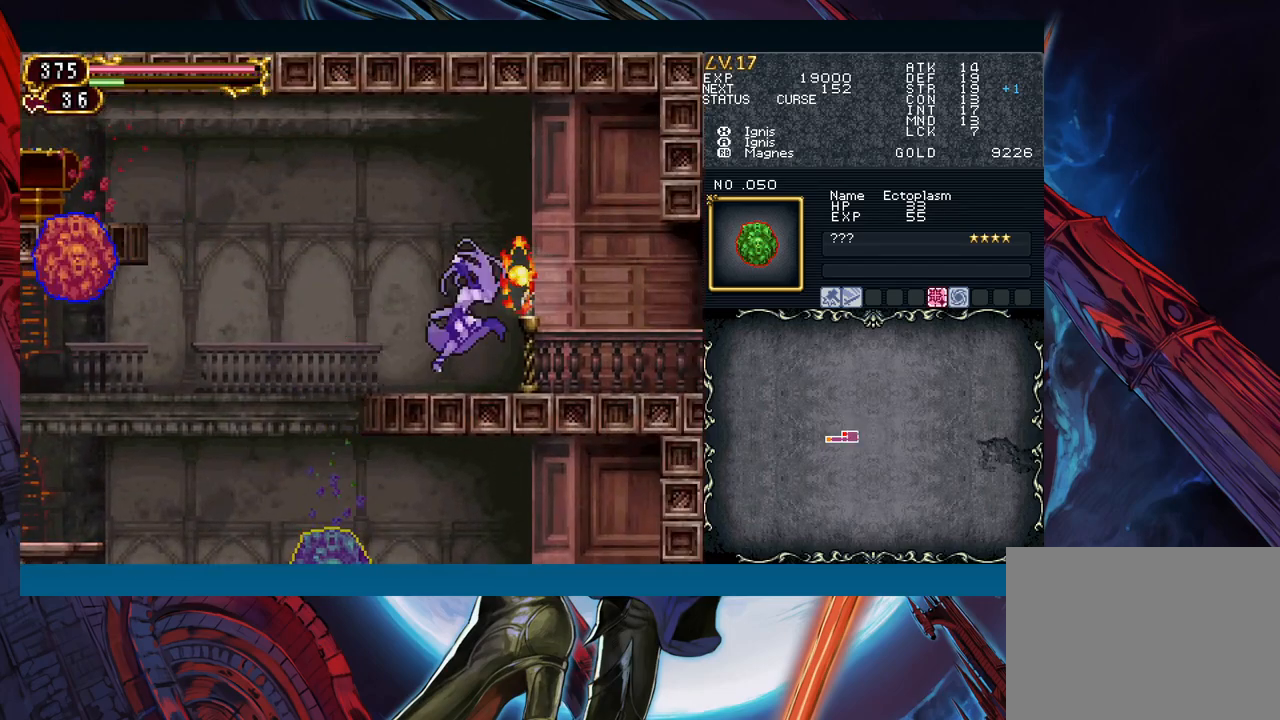
{"buttons": ["Y"], "left_stick": "left", "events": [[150, "left_stick", "left"], [167, "Y", "down"], [200, "B", "down"], [200, "Y", "up"], [233, "B", "up"], [233, "left_stick", "down-right"], [433, "left_stick", "left"], [467, "Y", "down"]]}
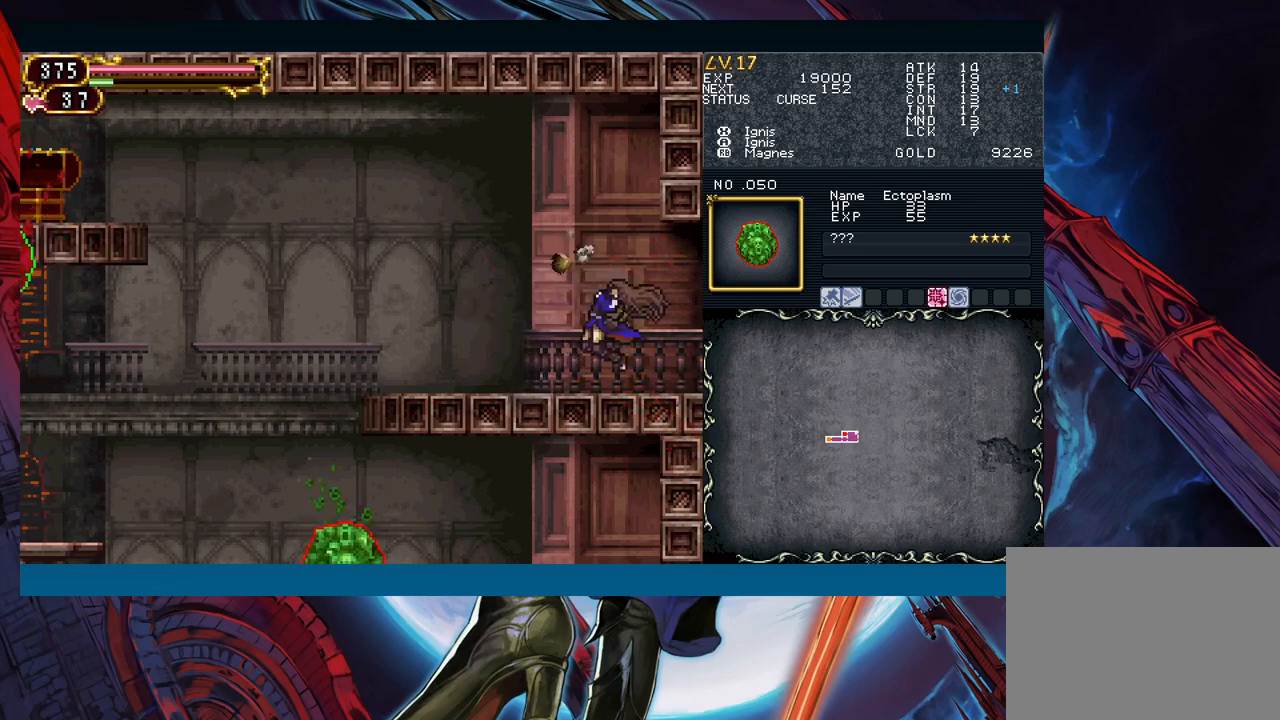
{"buttons": ["B"], "left_stick": "down-right", "events": [[17, "B", "down"], [17, "Y", "up"], [50, "B", "up"], [50, "left_stick", "down-right"], [450, "B", "down"]]}
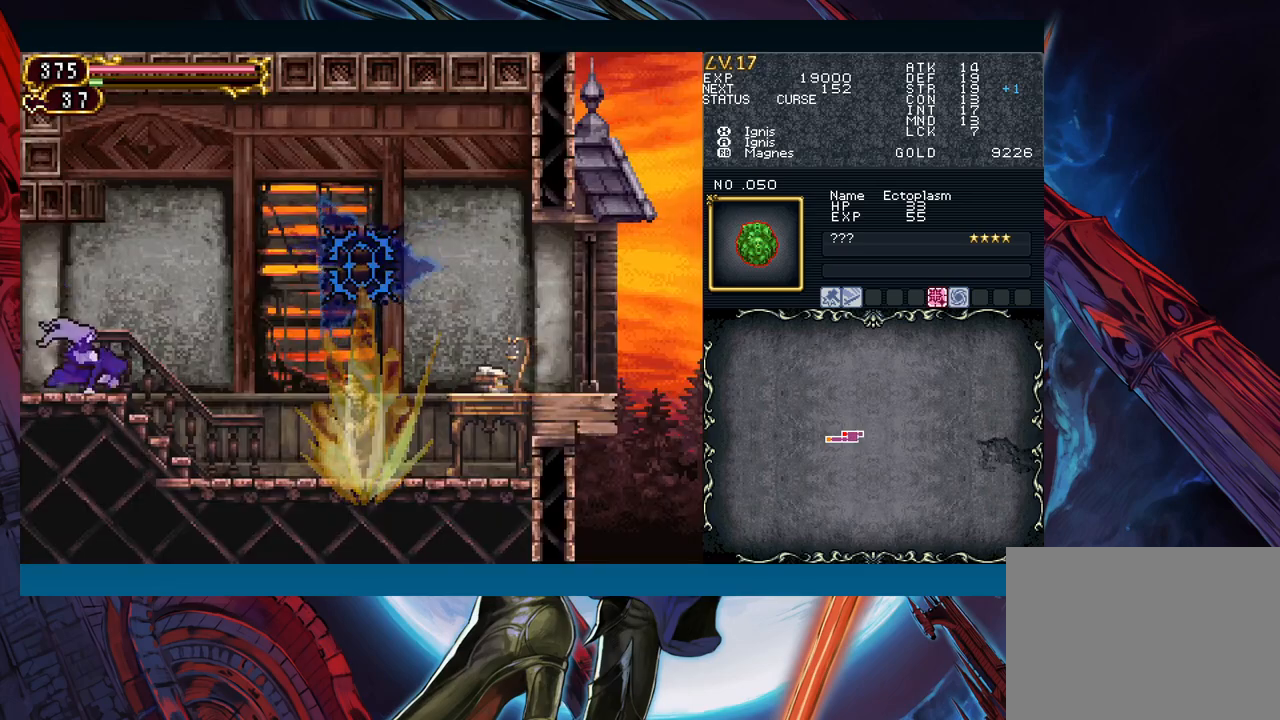
{"buttons": [], "left_stick": "up", "events": [[17, "B", "up"], [250, "left_stick", "center"], [467, "left_stick", "up"]]}
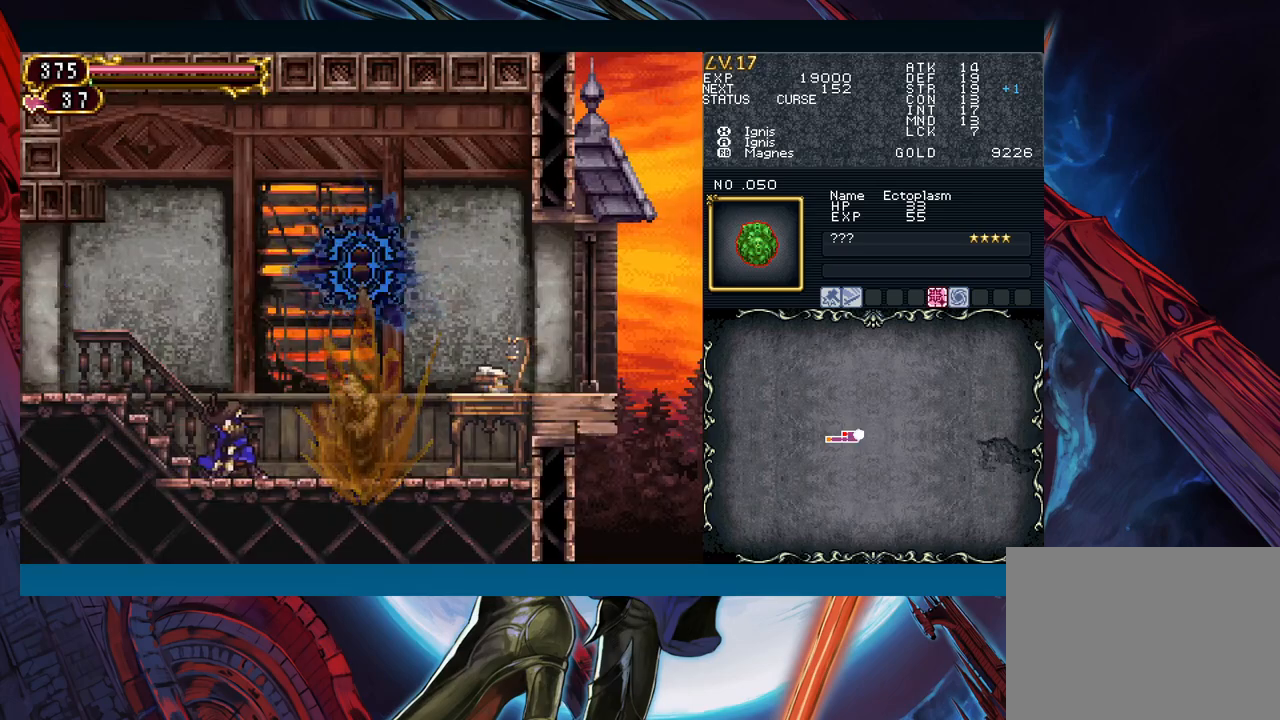
{"buttons": [], "left_stick": "up", "events": []}
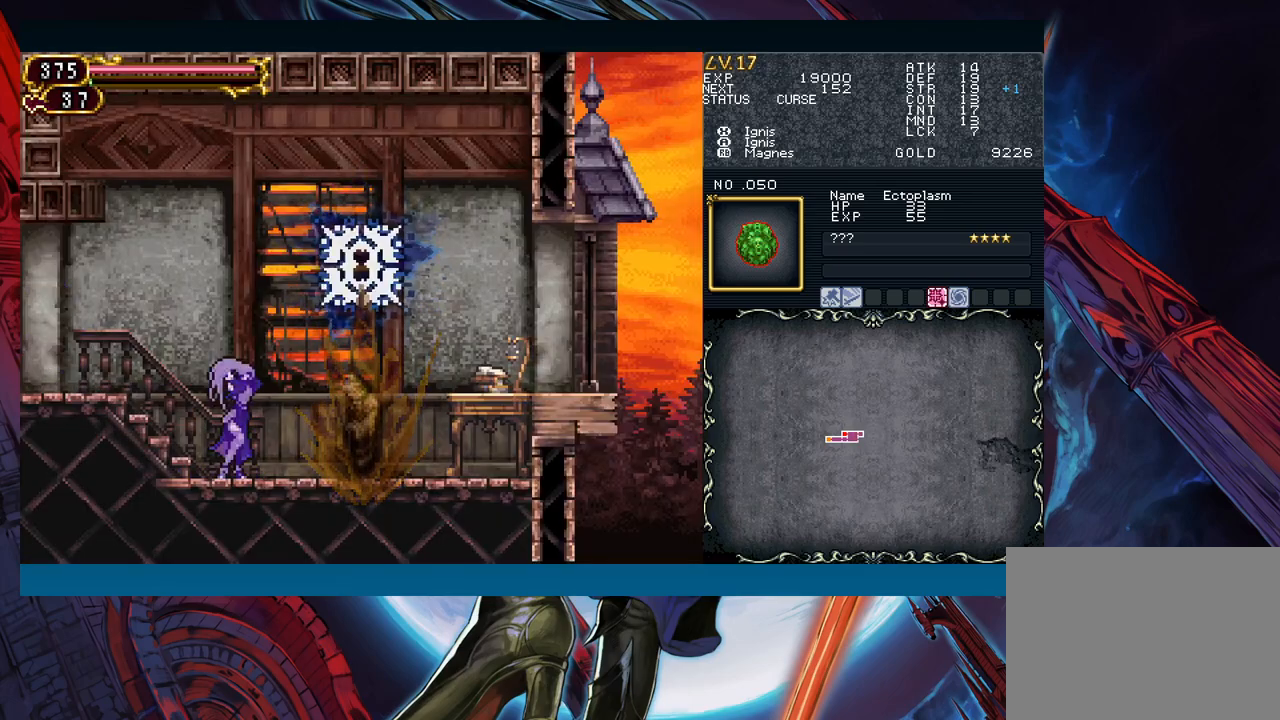
{"buttons": [], "left_stick": "up", "events": []}
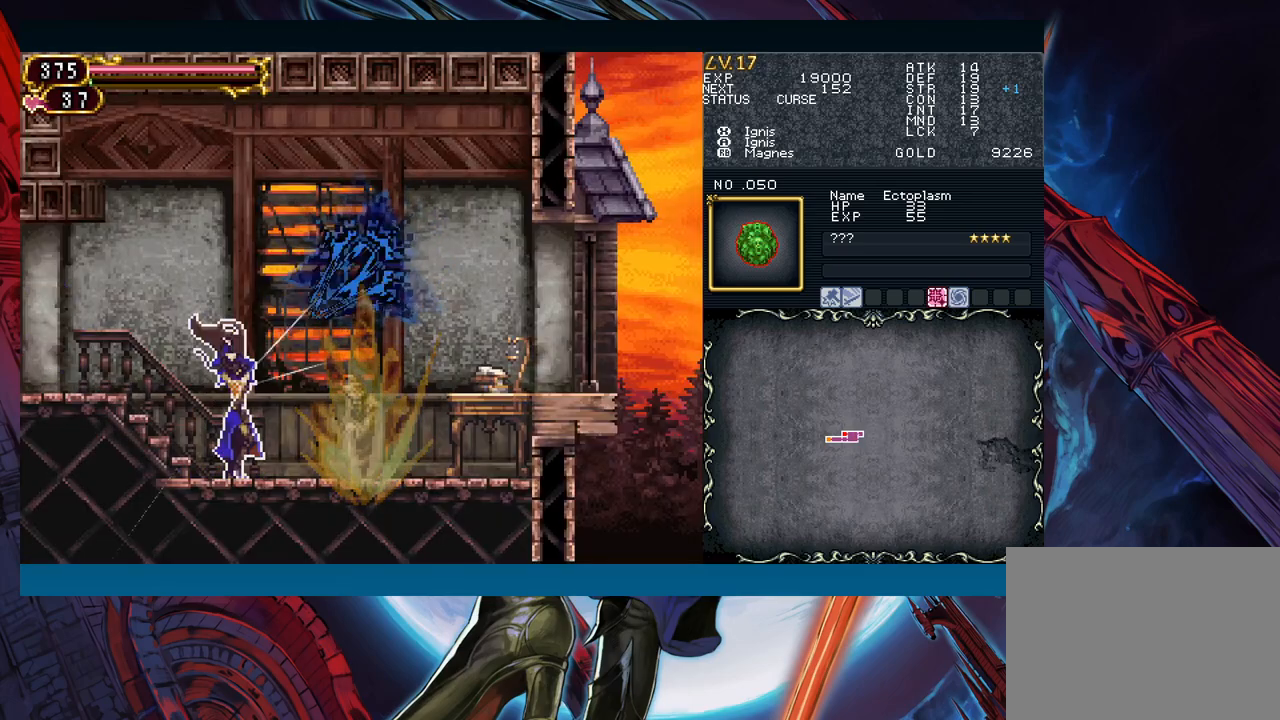
{"buttons": [], "left_stick": "up", "events": []}
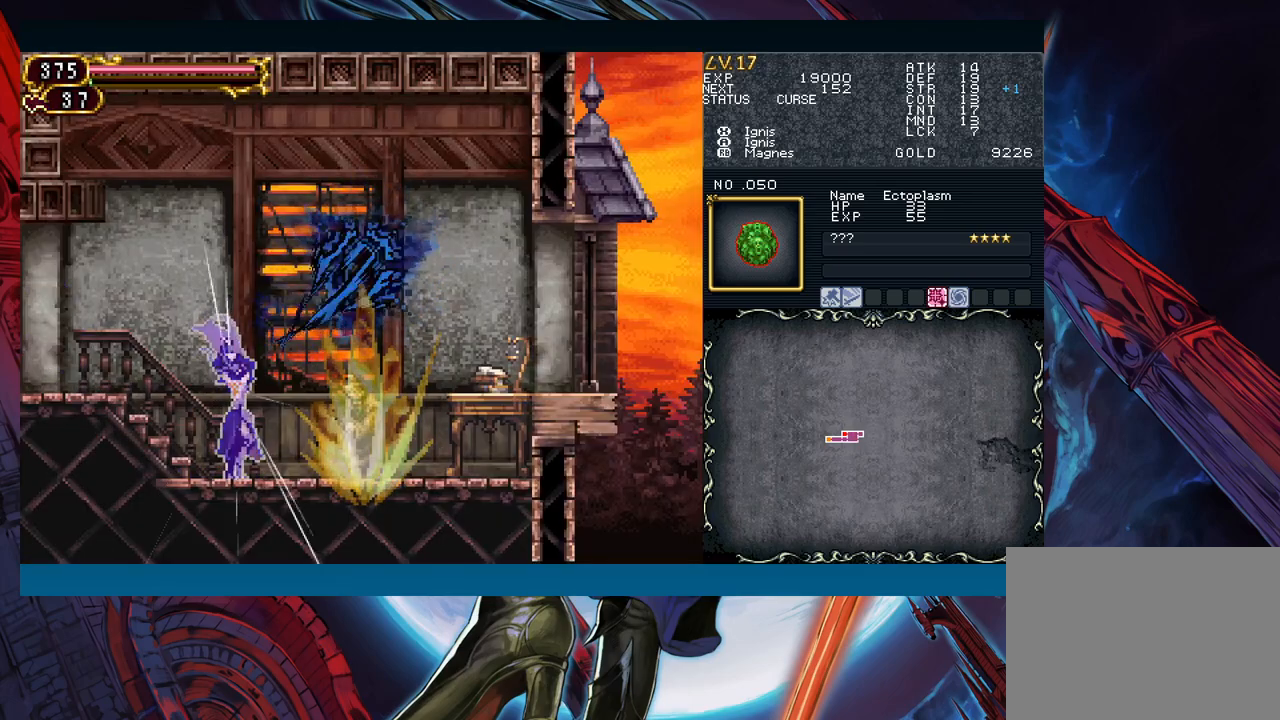
{"buttons": [], "left_stick": "up", "events": []}
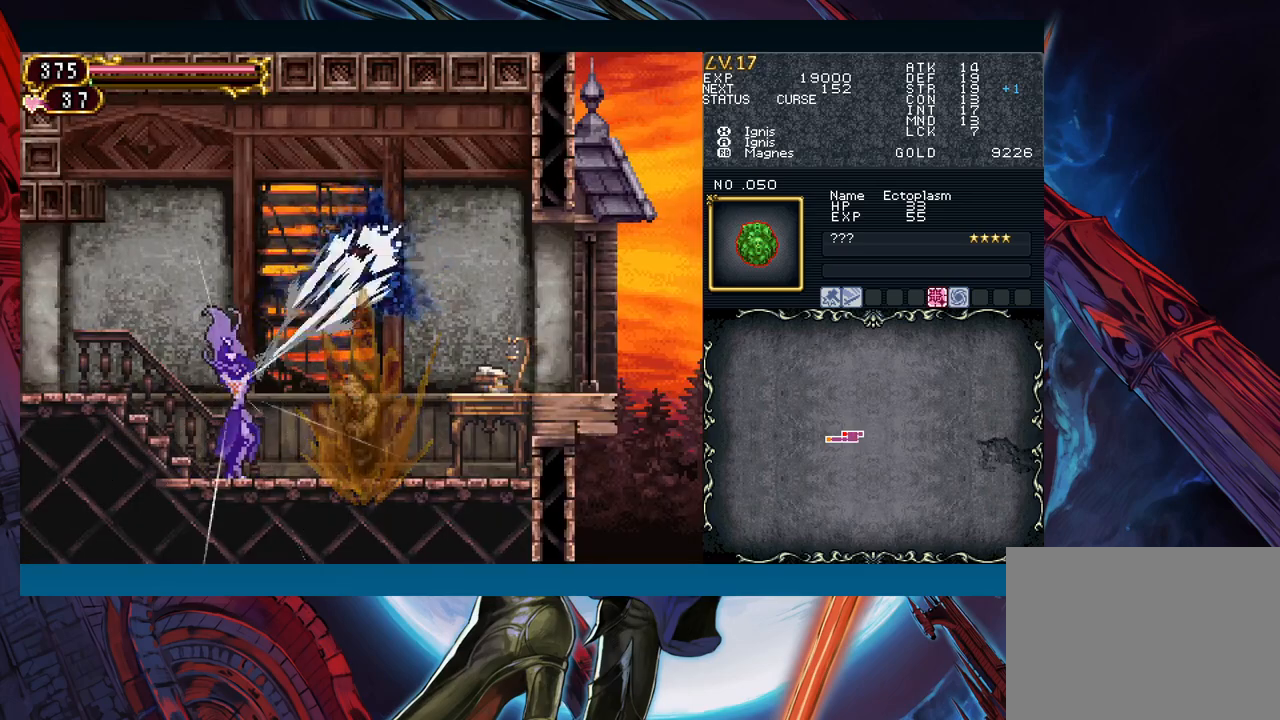
{"buttons": [], "left_stick": "up", "events": []}
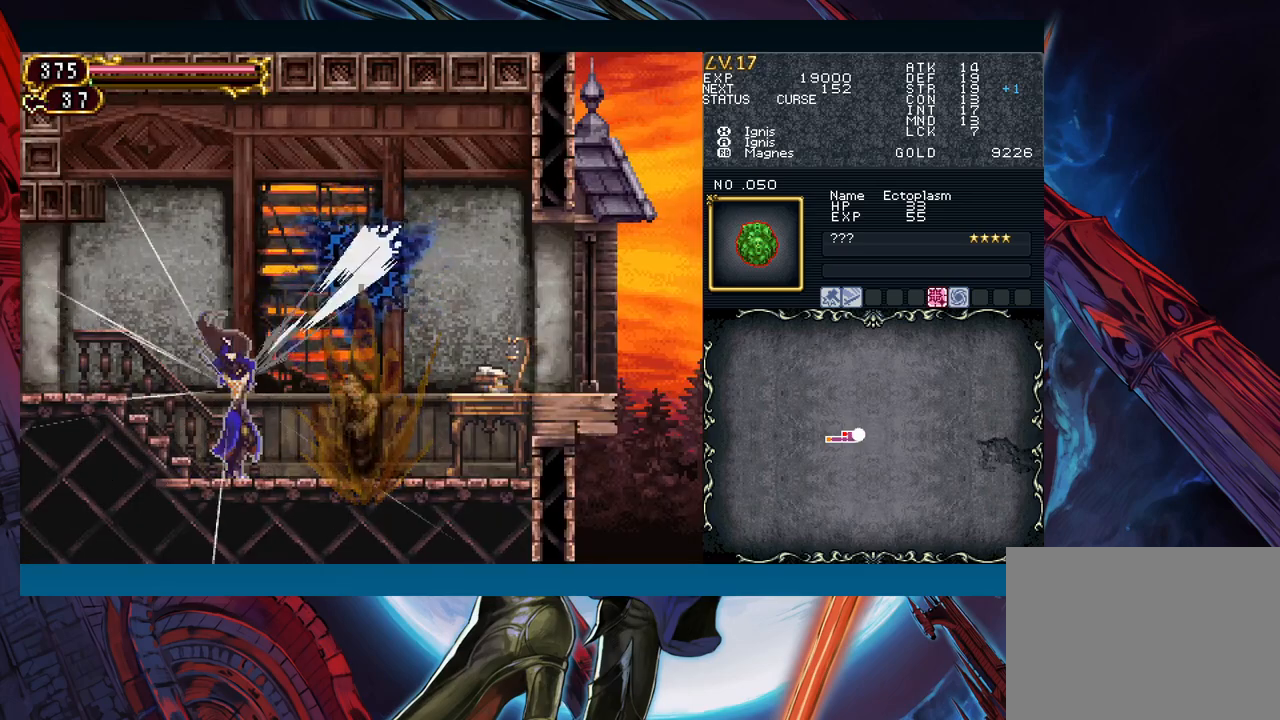
{"buttons": [], "left_stick": "center", "events": [[417, "left_stick", "center"]]}